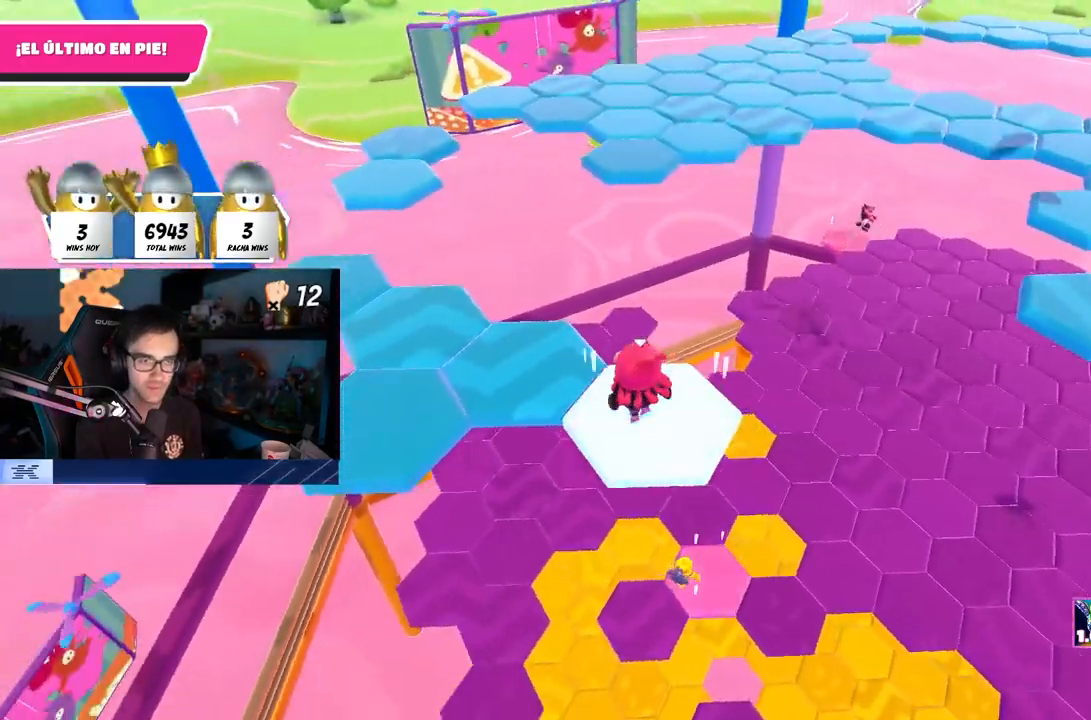
Gameplay with a controller (PlayStation layout); each line is a JSON object with the inputs held at the frame after it (dt_ms = milliseconds from this image to that frame). "events" lists button and stick changes between this image and that frame as [ms after this image, input, new state], when the widget could be followed in between. Not read: R1.
{"dt_ms": 500, "buttons": [], "left_stick": "up-left", "right_stick": "center", "events": [[133, "CROSS", "up"], [200, "left_stick", "up-left"], [383, "SQUARE", "down"], [467, "SQUARE", "up"]]}
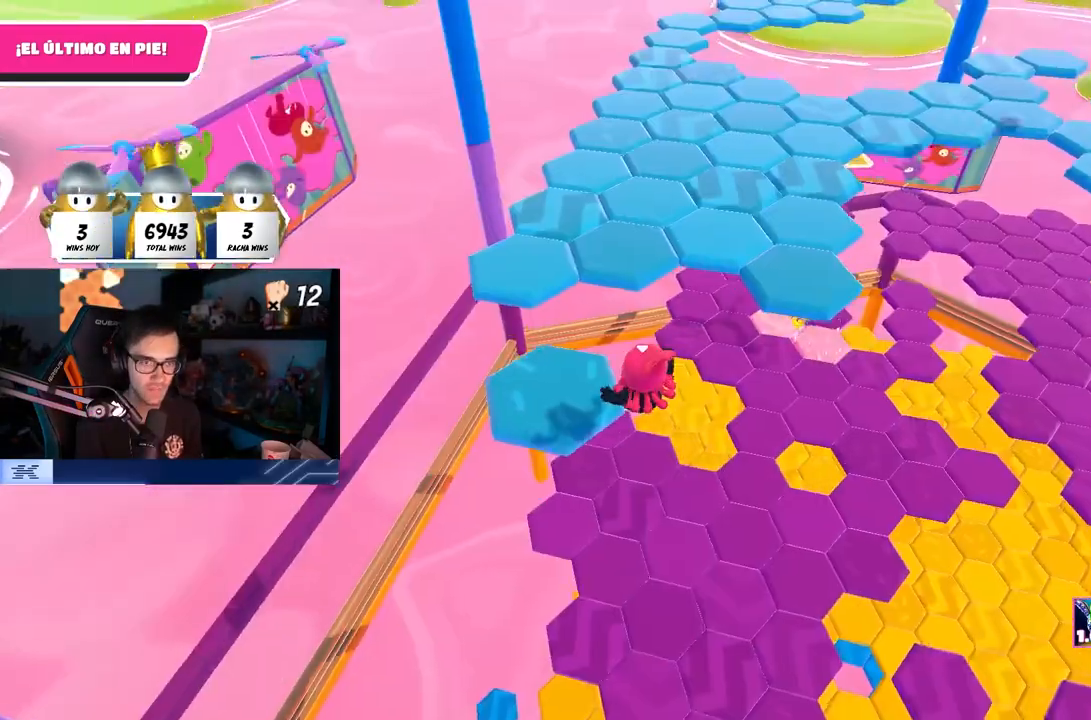
{"dt_ms": 500, "buttons": [], "left_stick": "up", "right_stick": "down-right", "events": [[183, "SQUARE", "down"], [233, "left_stick", "up"], [333, "SQUARE", "up"], [500, "right_stick", "down-right"]]}
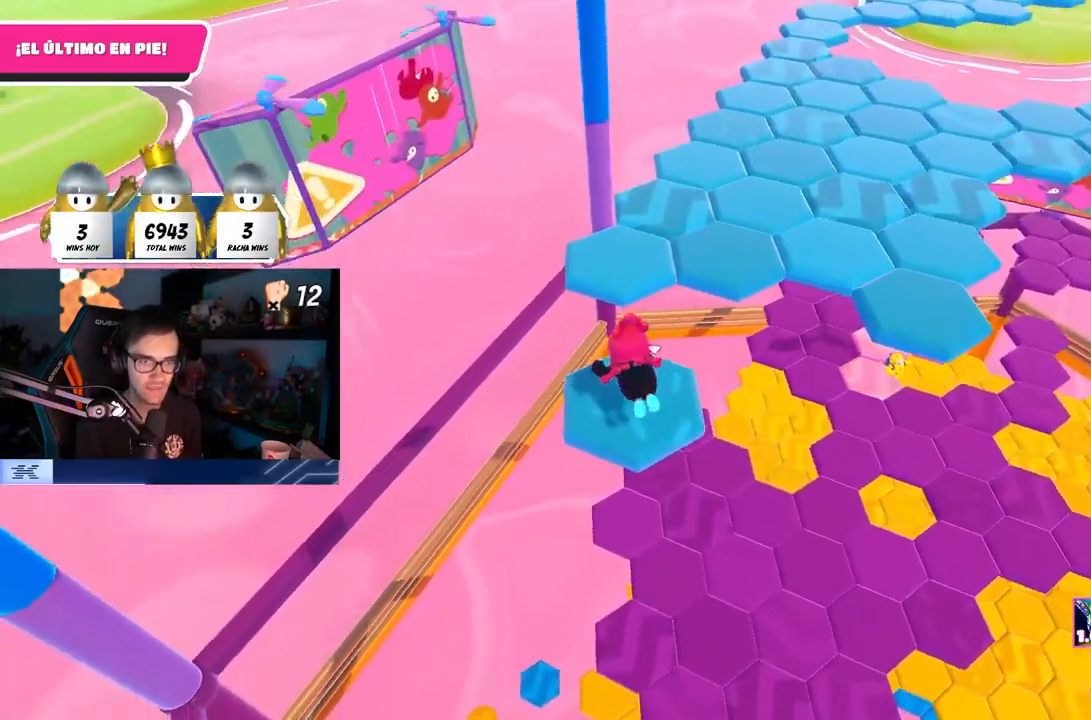
{"dt_ms": 500, "buttons": [], "left_stick": "up-left", "right_stick": "center", "events": [[350, "left_stick", "center"], [400, "right_stick", "center"], [467, "left_stick", "up-left"]]}
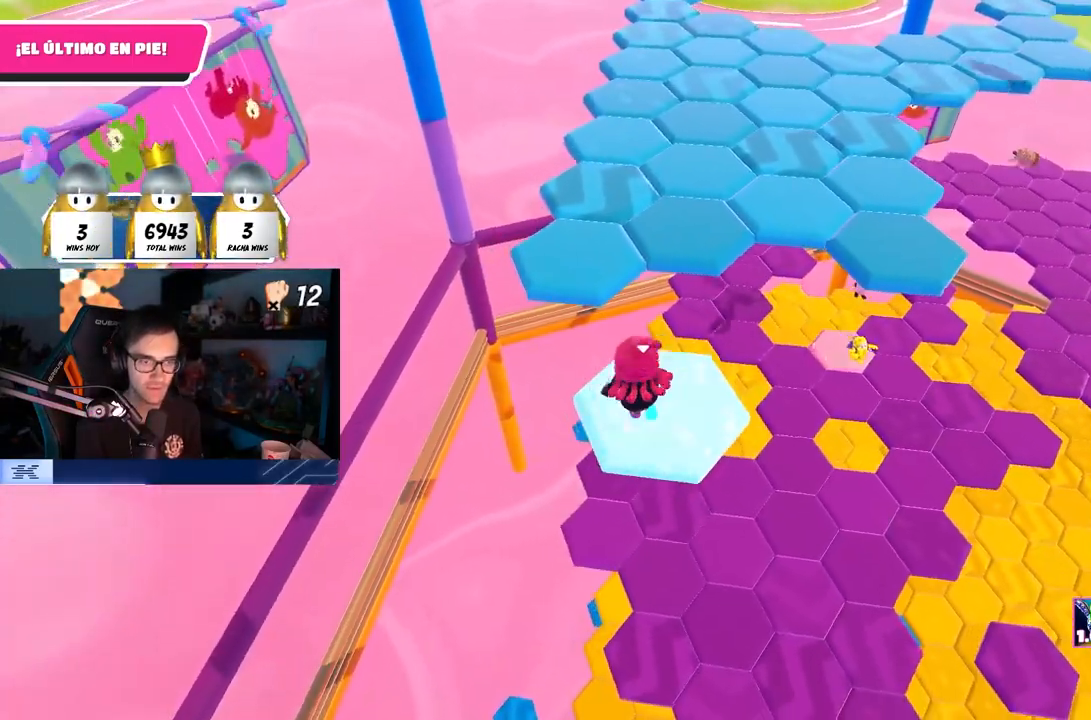
{"dt_ms": 1000, "buttons": [], "left_stick": "center", "right_stick": "up-right"}
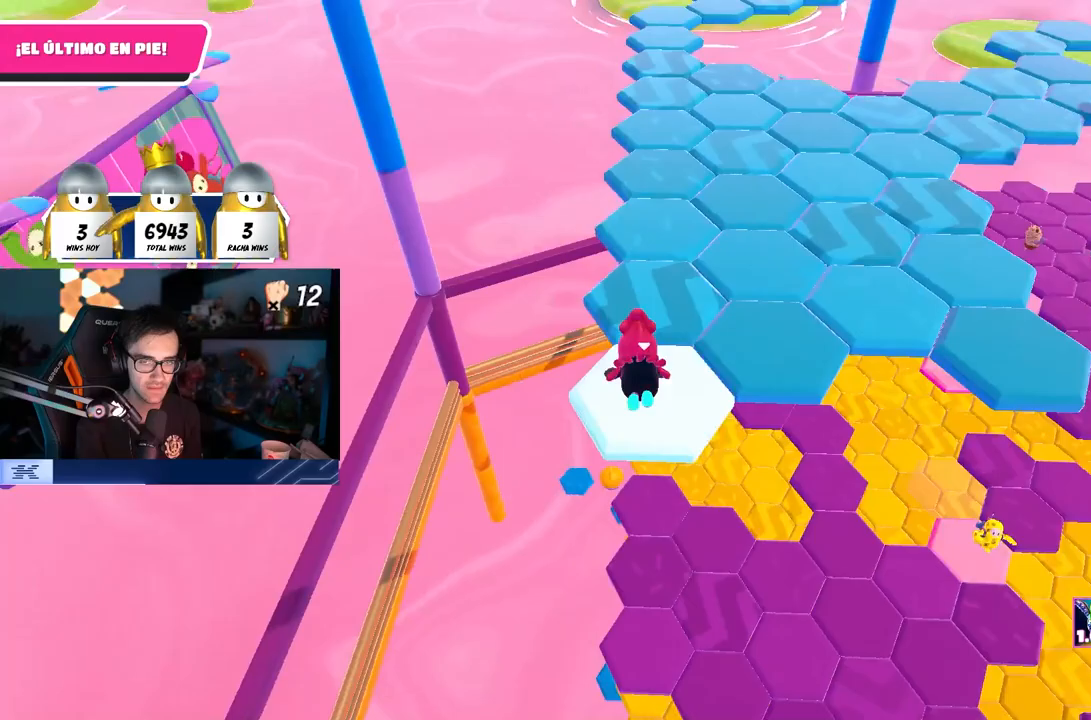
{"dt_ms": 500, "buttons": ["CROSS"], "left_stick": "center", "right_stick": "center", "events": [[150, "right_stick", "center"], [483, "CROSS", "down"]]}
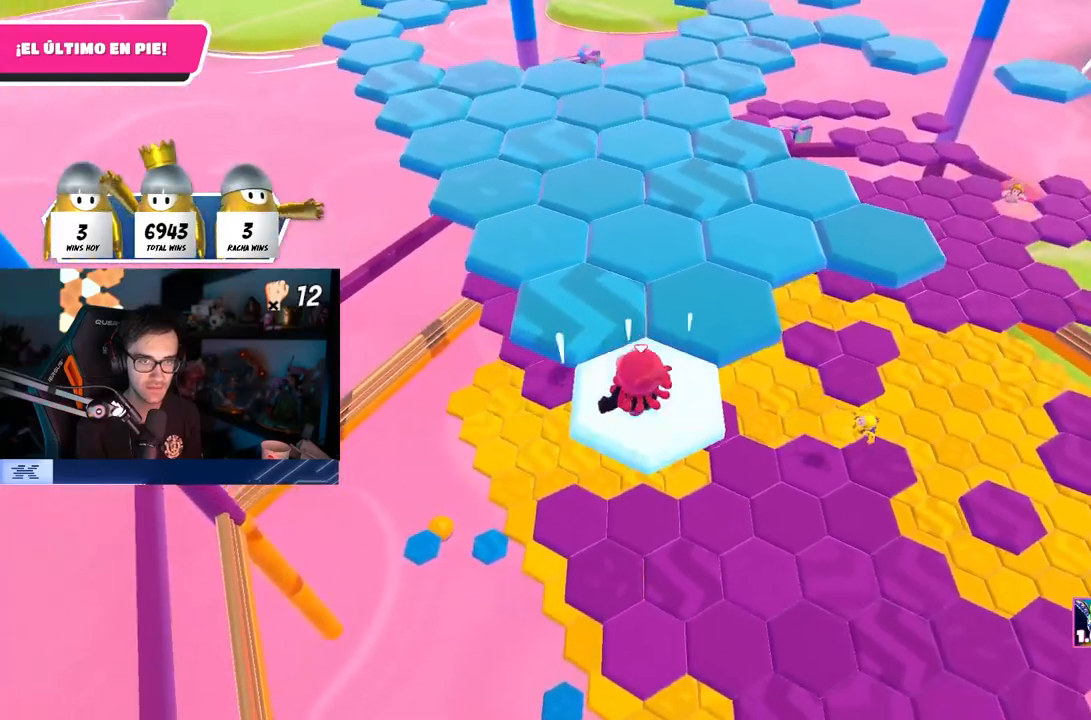
{"dt_ms": 500, "buttons": [], "left_stick": "center", "right_stick": "center", "events": [[50, "left_stick", "up"], [133, "CROSS", "up"], [400, "SQUARE", "down"], [433, "SQUARE", "up"], [433, "left_stick", "center"]]}
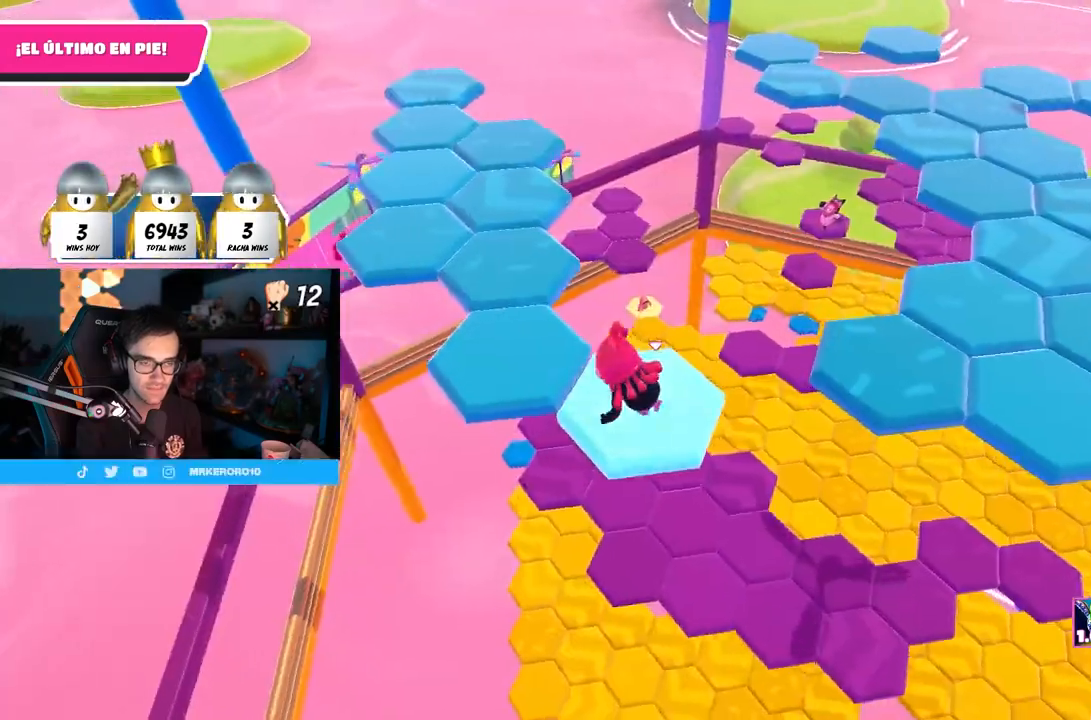
{"dt_ms": 500, "buttons": [], "left_stick": "up-left", "right_stick": "center", "events": [[233, "CROSS", "down"], [233, "left_stick", "left"], [367, "CROSS", "up"], [400, "left_stick", "up-left"]]}
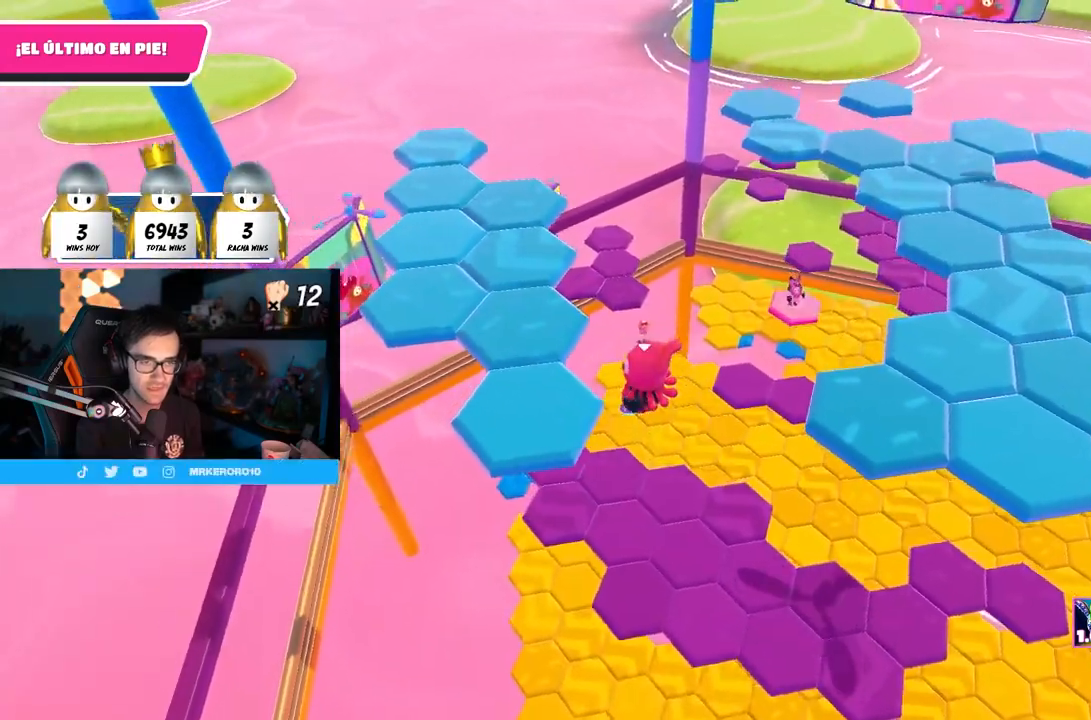
{"dt_ms": 500, "buttons": [], "left_stick": "up", "right_stick": "right", "events": [[100, "SQUARE", "down"], [233, "SQUARE", "up"], [233, "left_stick", "up"], [400, "right_stick", "right"]]}
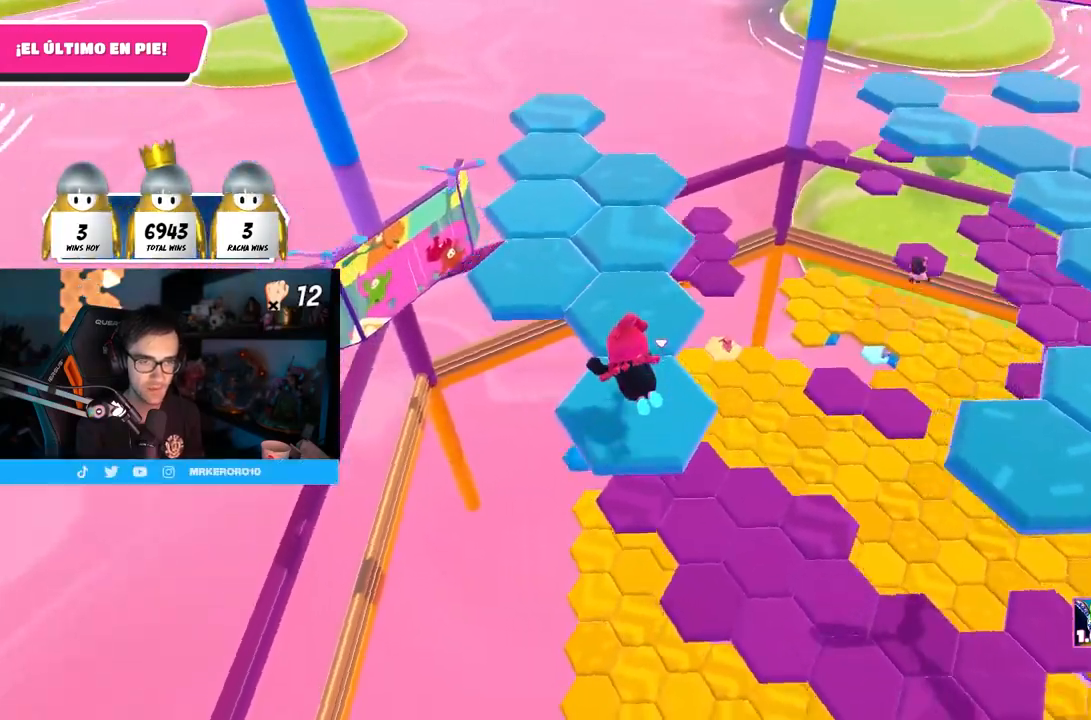
{"dt_ms": 500, "buttons": [], "left_stick": "center", "right_stick": "center", "events": [[50, "left_stick", "center"], [267, "right_stick", "center"]]}
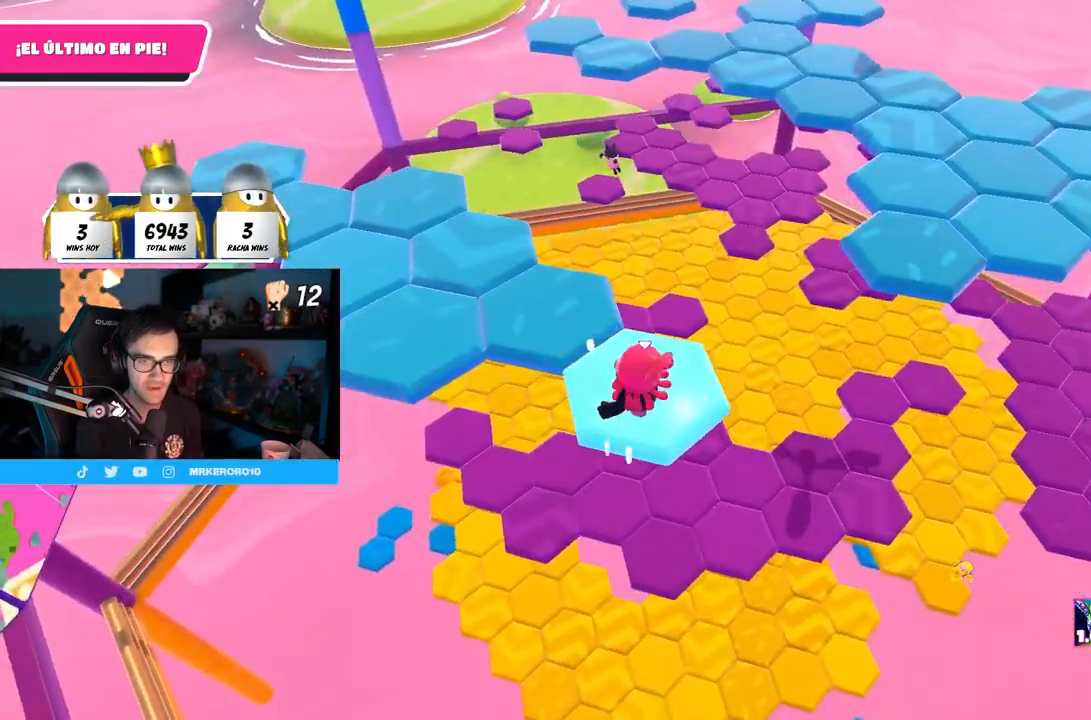
{"dt_ms": 500, "buttons": [], "left_stick": "up-left", "right_stick": "center", "events": [[133, "CROSS", "down"], [133, "left_stick", "up-left"], [333, "CROSS", "up"]]}
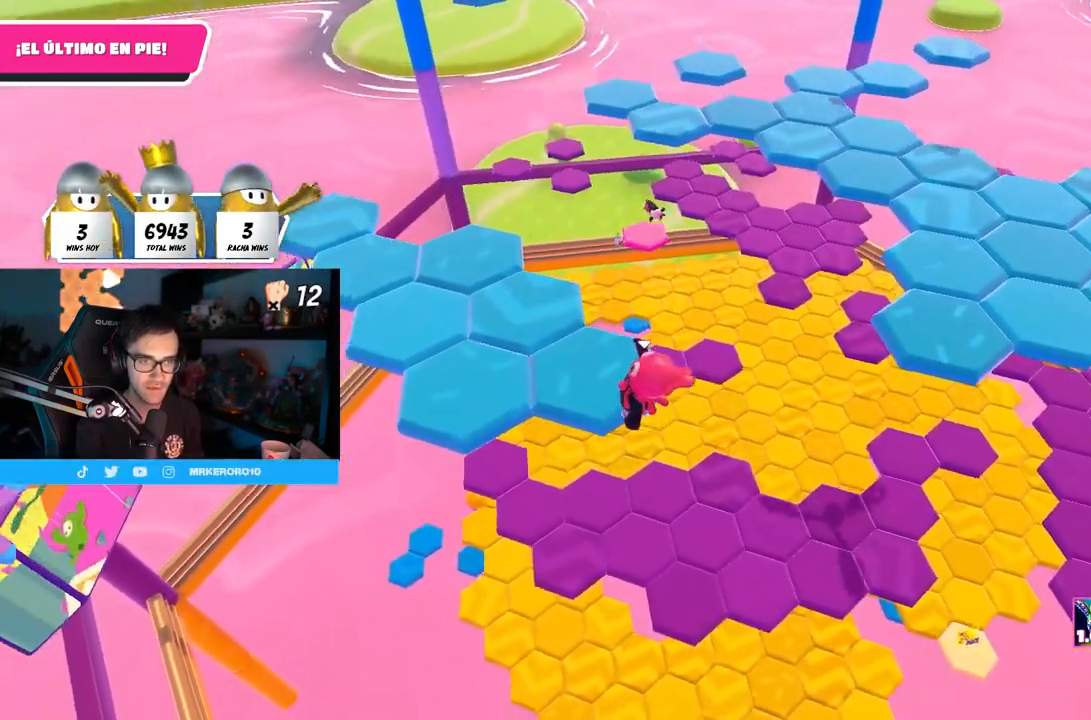
{"dt_ms": 500, "buttons": [], "left_stick": "right", "right_stick": "down", "events": [[50, "SQUARE", "down"], [150, "left_stick", "up-right"], [200, "SQUARE", "up"], [283, "left_stick", "right"], [383, "right_stick", "down-right"], [467, "right_stick", "down"]]}
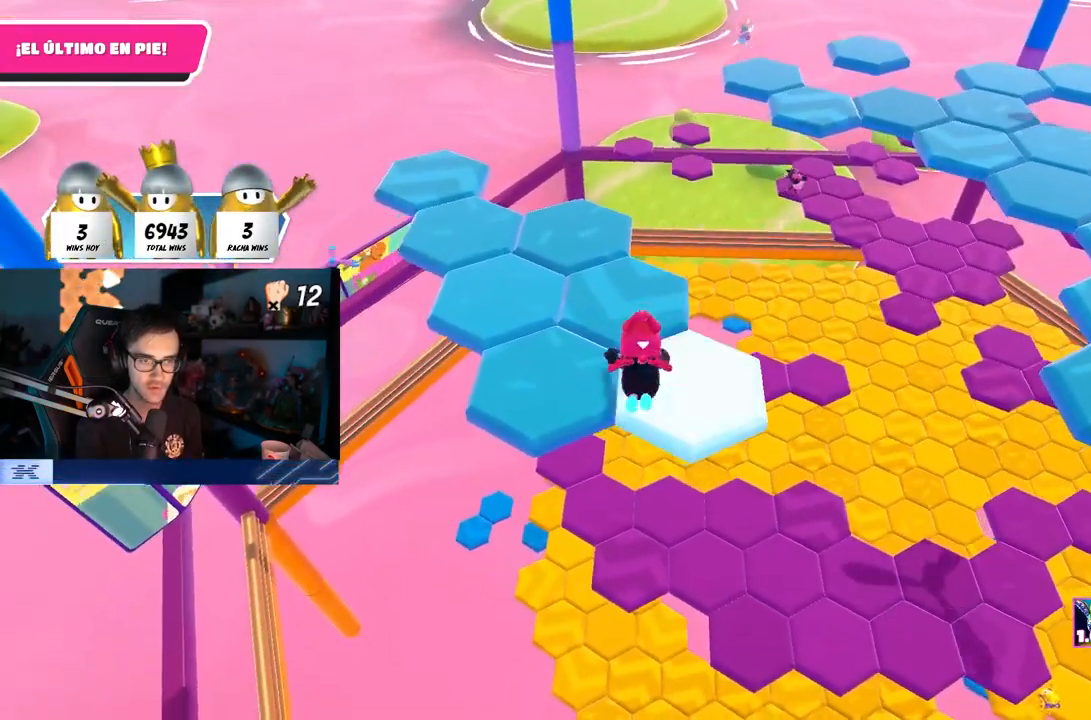
{"dt_ms": 500, "buttons": [], "left_stick": "center", "right_stick": "center", "events": [[83, "left_stick", "up-right"], [233, "right_stick", "center"], [300, "left_stick", "center"]]}
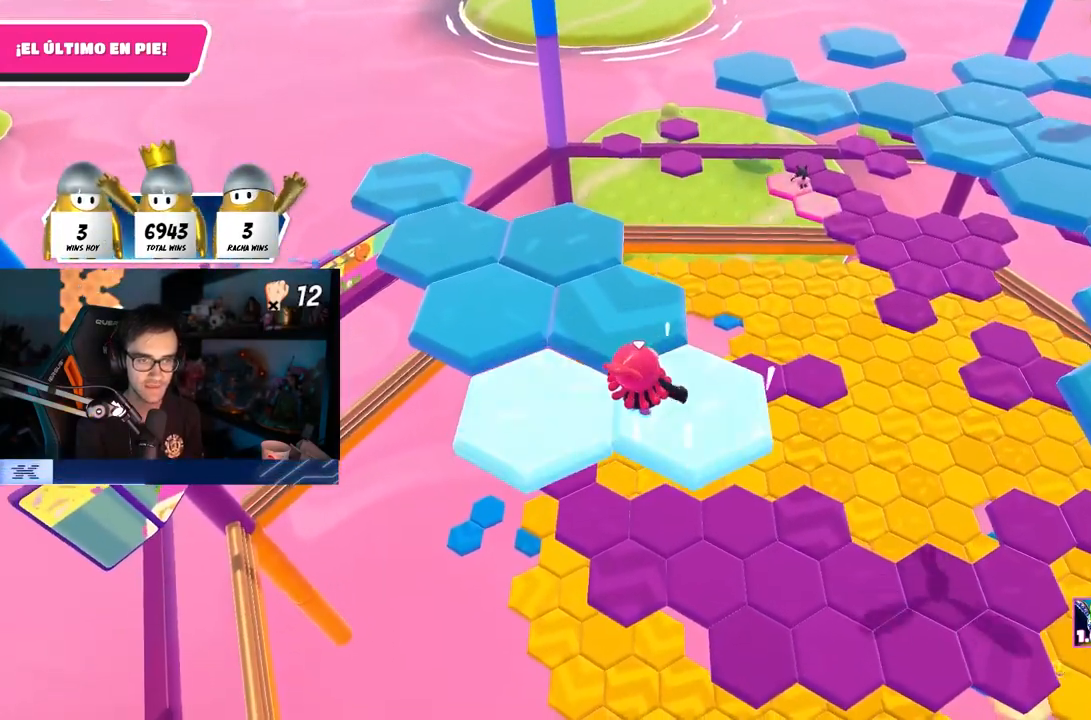
{"dt_ms": 500, "buttons": ["SQUARE"], "left_stick": "up-right", "right_stick": "center", "events": [[33, "CROSS", "down"], [133, "left_stick", "left"], [217, "CROSS", "up"], [317, "left_stick", "up"], [450, "SQUARE", "down"], [450, "left_stick", "up-right"]]}
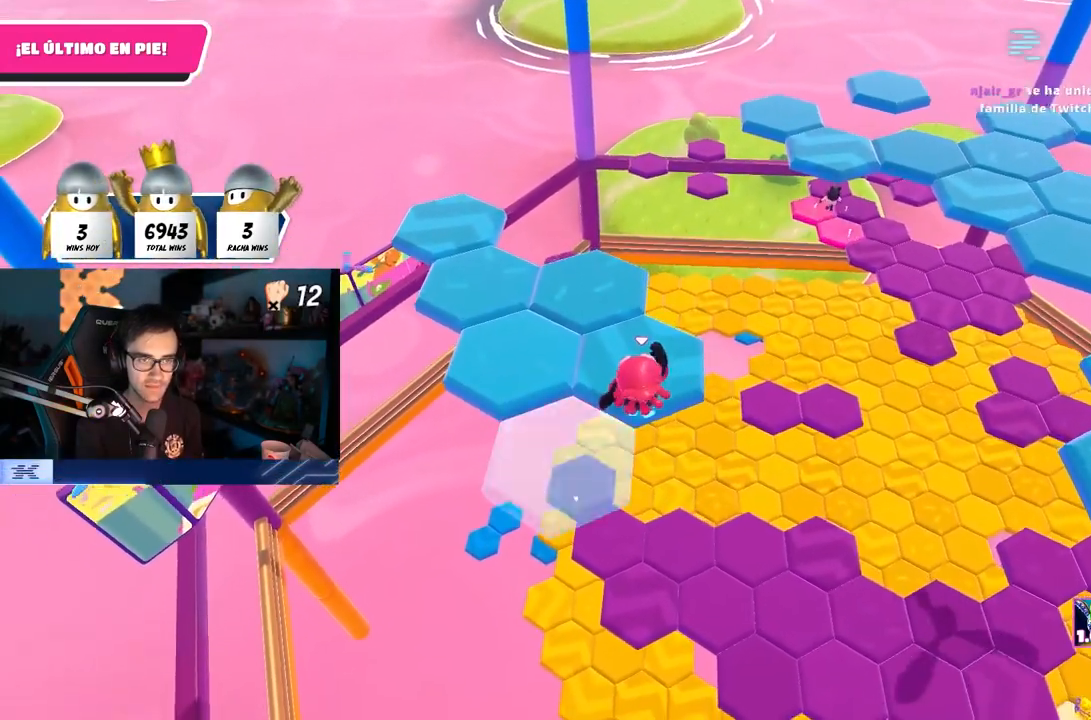
{"dt_ms": 500, "buttons": [], "left_stick": "center", "right_stick": "center", "events": [[117, "SQUARE", "up"], [267, "right_stick", "down-right"], [317, "left_stick", "up"], [350, "right_stick", "right"], [433, "left_stick", "center"], [467, "right_stick", "center"]]}
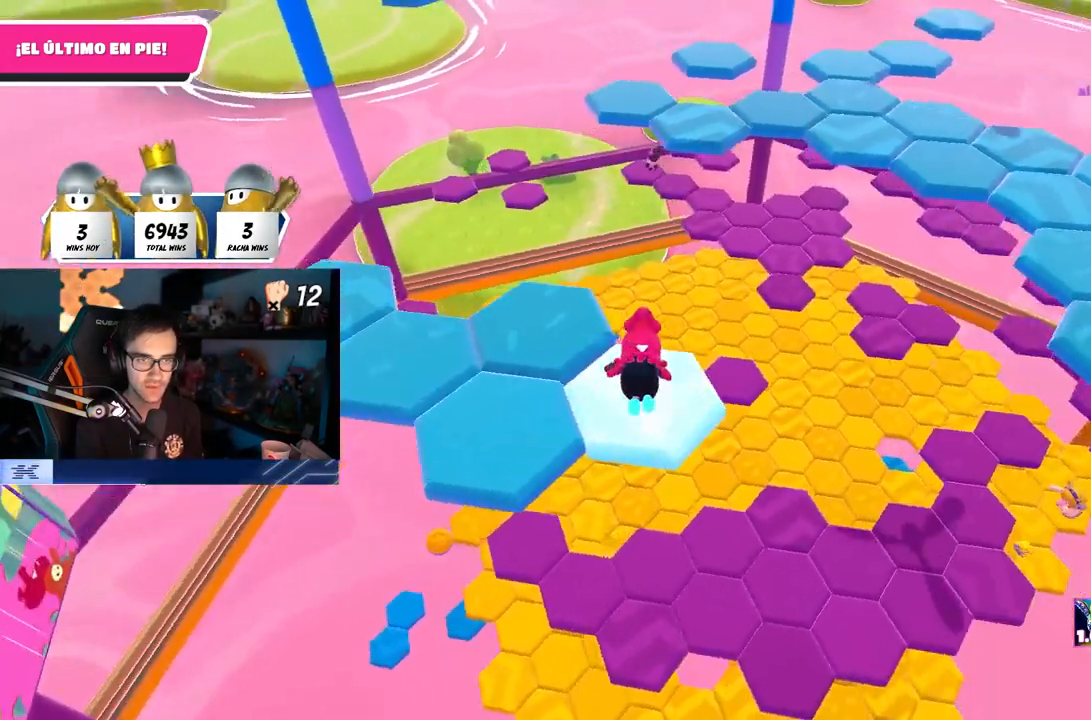
{"dt_ms": 500, "buttons": ["CROSS"], "left_stick": "down-left", "right_stick": "center", "events": [[383, "CROSS", "down"], [400, "left_stick", "down-left"]]}
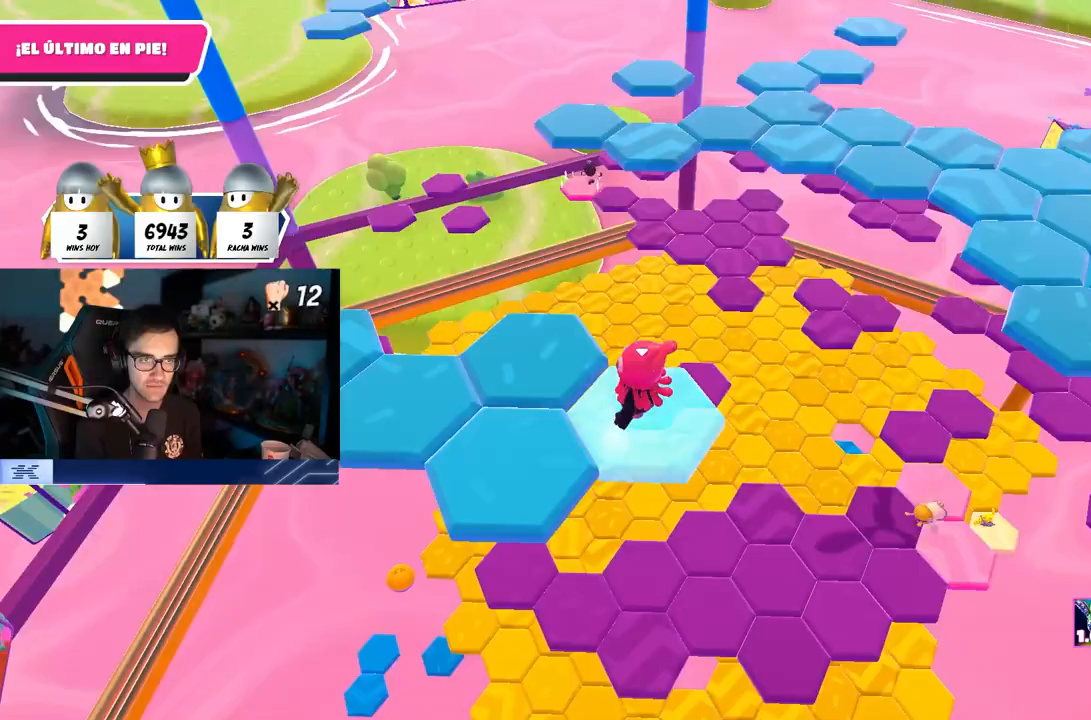
{"dt_ms": 500, "buttons": [], "left_stick": "left", "right_stick": "center", "events": [[17, "CROSS", "up"], [117, "left_stick", "left"], [283, "SQUARE", "down"], [433, "SQUARE", "up"]]}
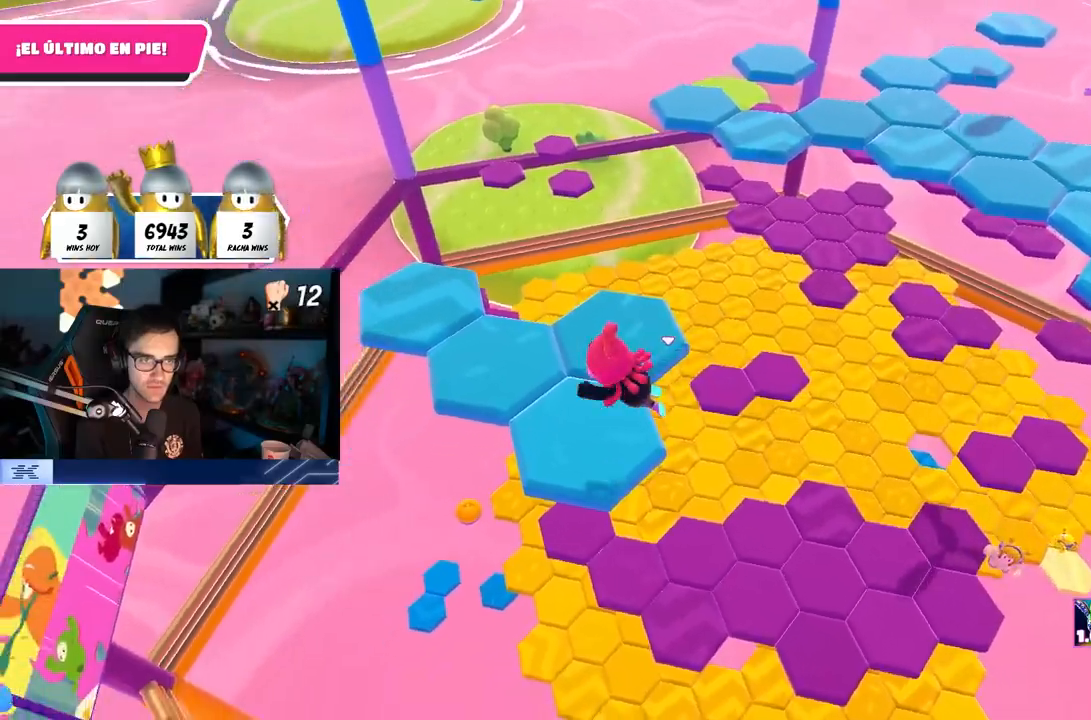
{"dt_ms": 500, "buttons": [], "left_stick": "up-left", "right_stick": "center", "events": [[117, "left_stick", "center"], [300, "left_stick", "up-left"]]}
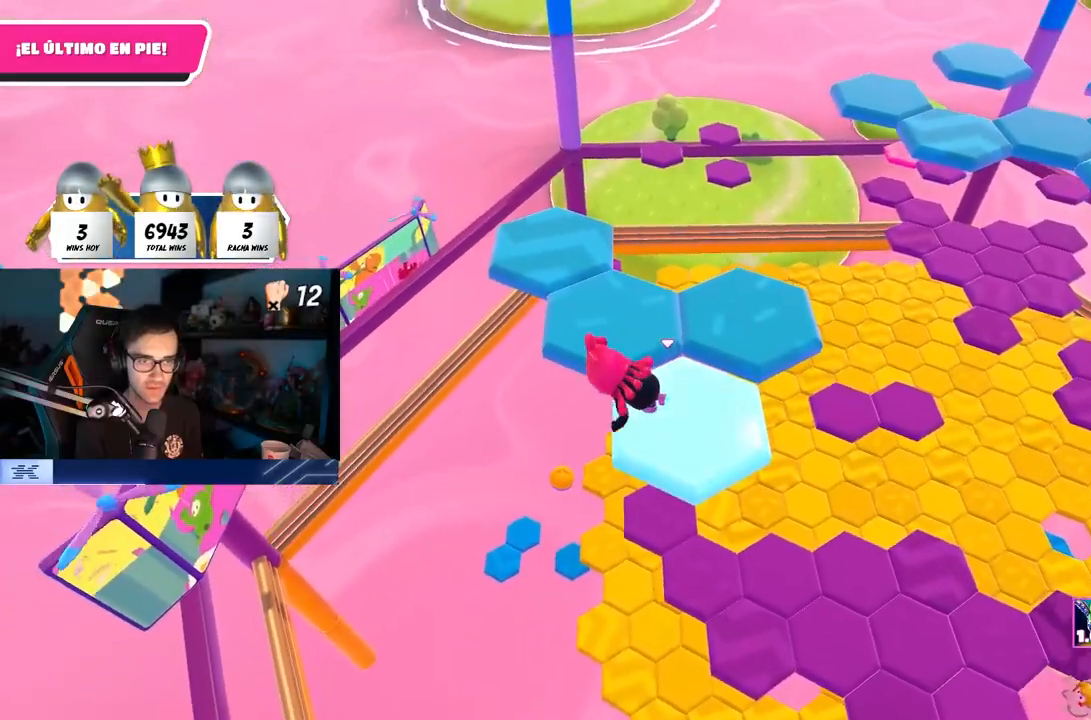
{"dt_ms": 500, "buttons": [], "left_stick": "up-left", "right_stick": "center", "events": [[200, "CROSS", "down"], [350, "CROSS", "up"]]}
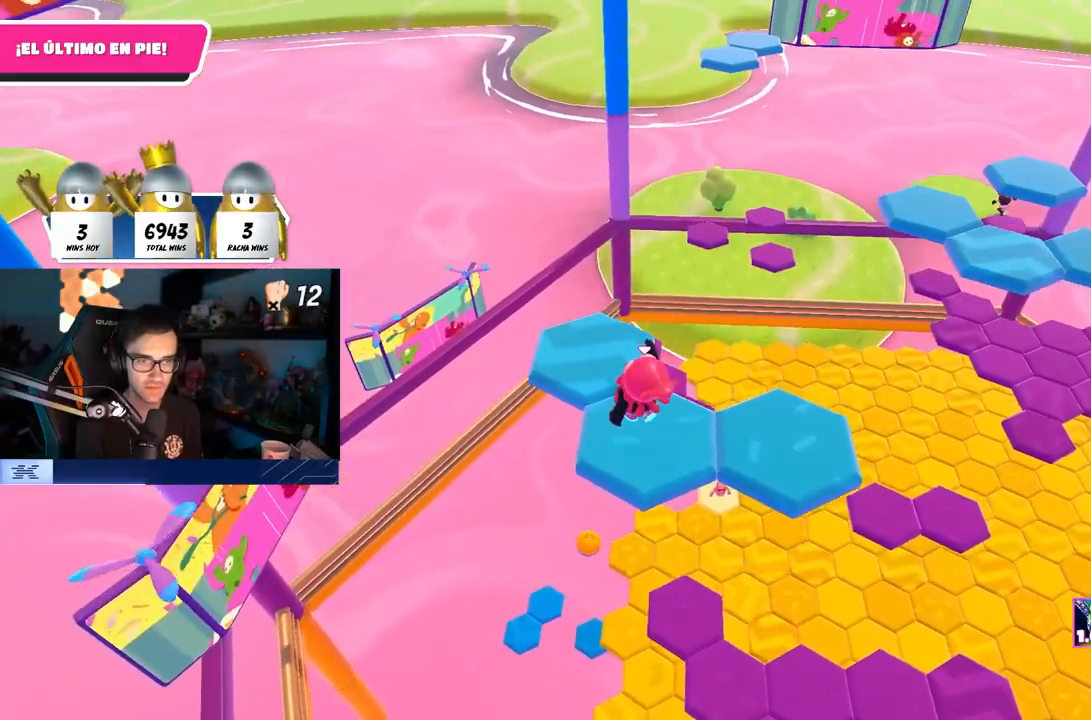
{"dt_ms": 500, "buttons": [], "left_stick": "right", "right_stick": "right", "events": [[17, "left_stick", "up"], [50, "SQUARE", "down"], [150, "SQUARE", "up"], [300, "left_stick", "right"], [300, "right_stick", "right"]]}
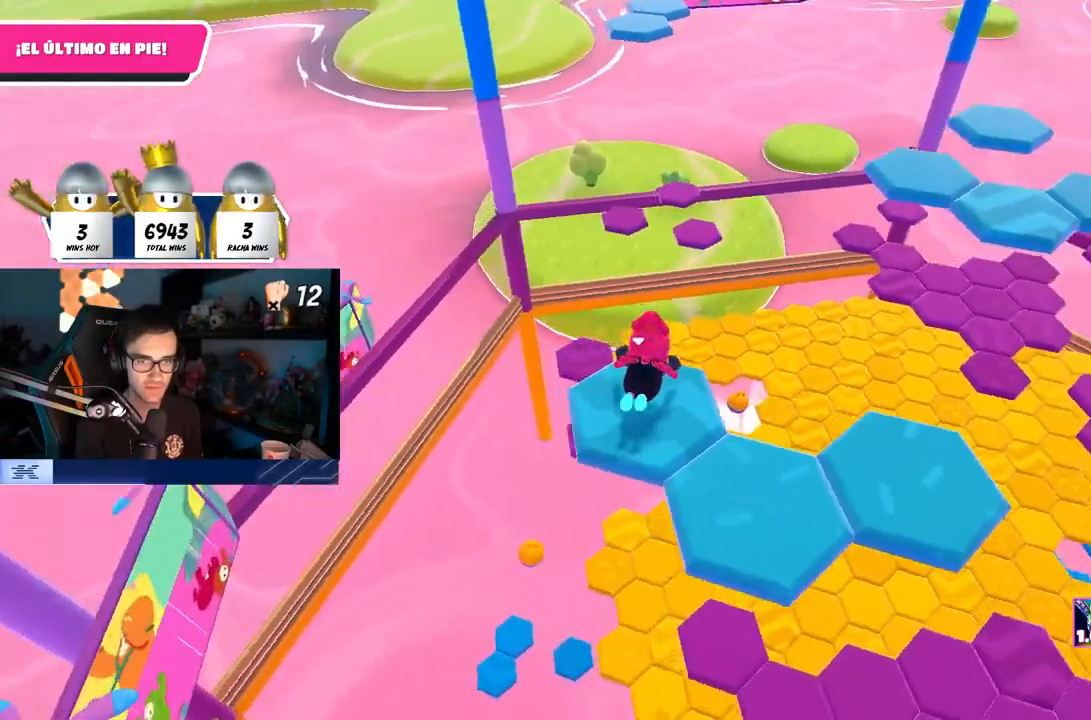
{"dt_ms": 500, "buttons": [], "left_stick": "center", "right_stick": "center", "events": [[133, "left_stick", "up-right"], [200, "right_stick", "down-right"], [300, "left_stick", "center"], [317, "right_stick", "center"]]}
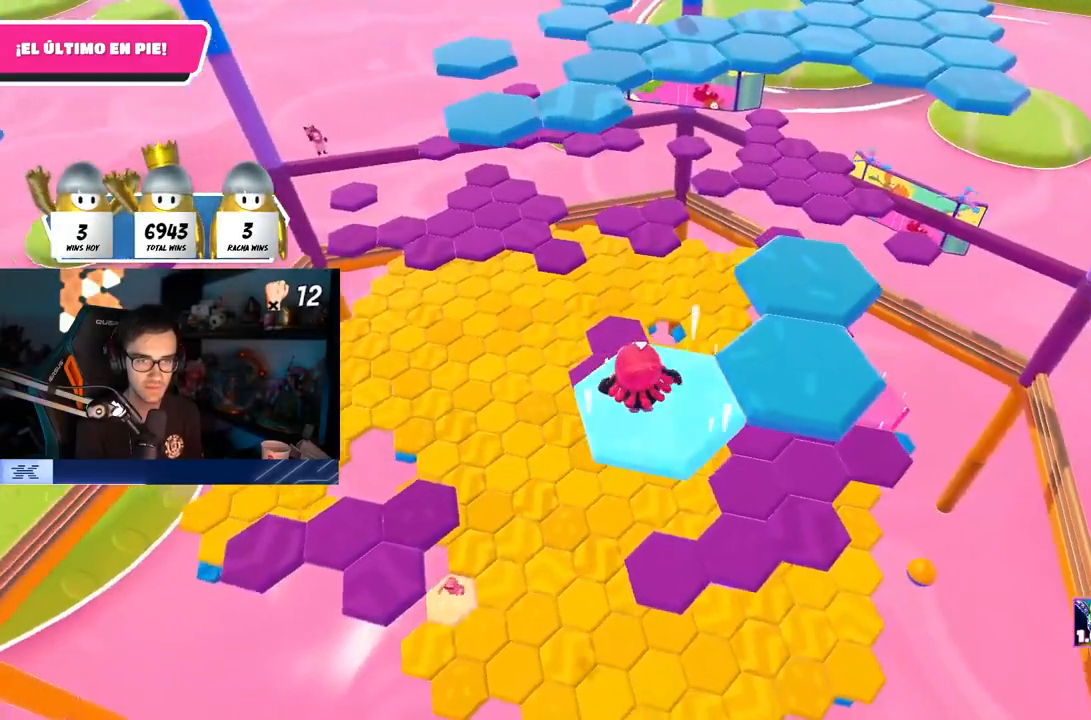
{"dt_ms": 500, "buttons": ["SQUARE"], "left_stick": "up-right", "right_stick": "center", "events": [[50, "CROSS", "down"], [117, "left_stick", "right"], [183, "CROSS", "up"], [317, "left_stick", "up-right"], [400, "SQUARE", "down"]]}
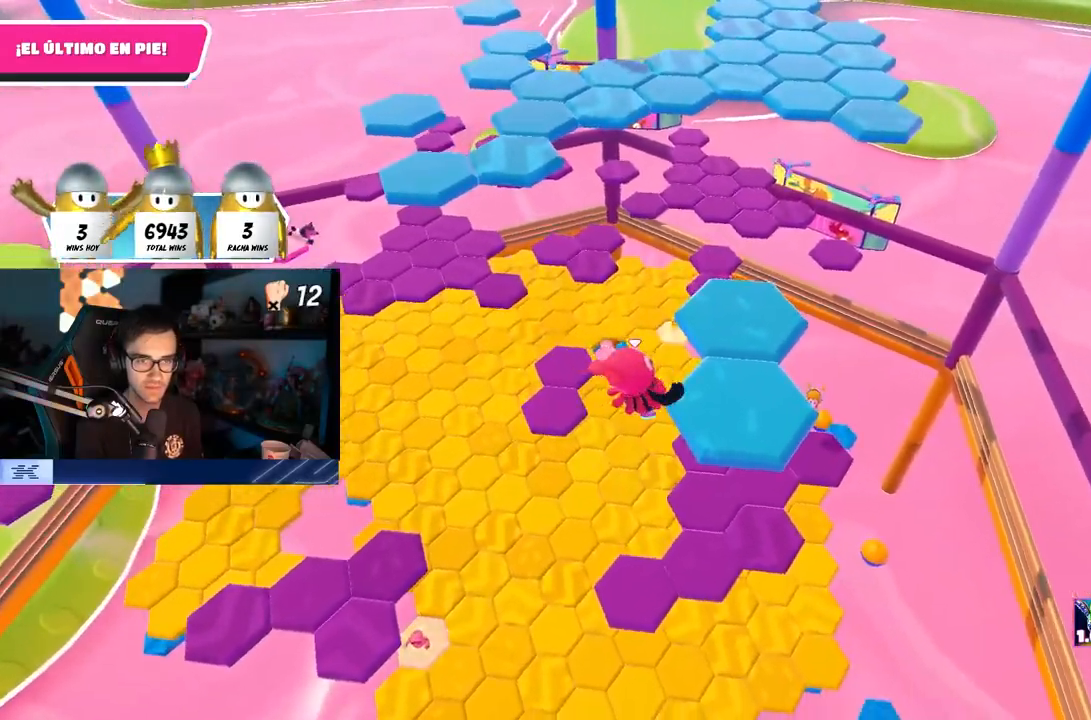
{"dt_ms": 500, "buttons": [], "left_stick": "up", "right_stick": "down-left", "events": [[17, "SQUARE", "up"], [100, "left_stick", "up"], [100, "right_stick", "left"], [450, "right_stick", "down-left"]]}
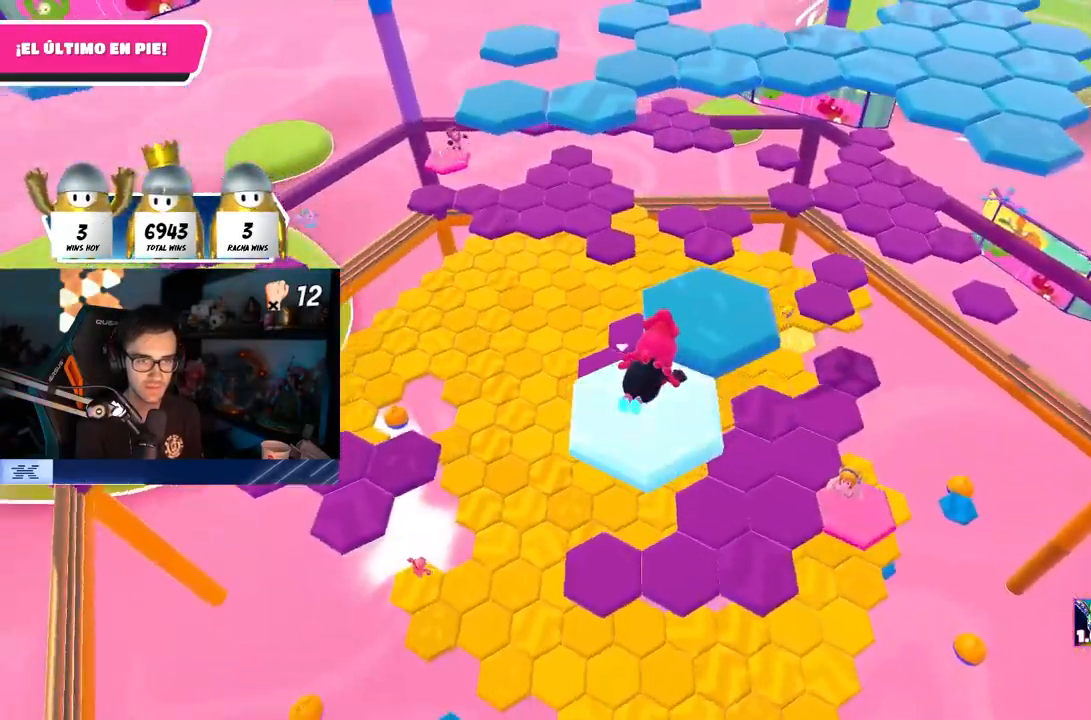
{"dt_ms": 500, "buttons": [], "left_stick": "up-right", "right_stick": "center", "events": [[83, "left_stick", "up-right"], [150, "right_stick", "center"], [400, "CROSS", "down"], [500, "CROSS", "up"]]}
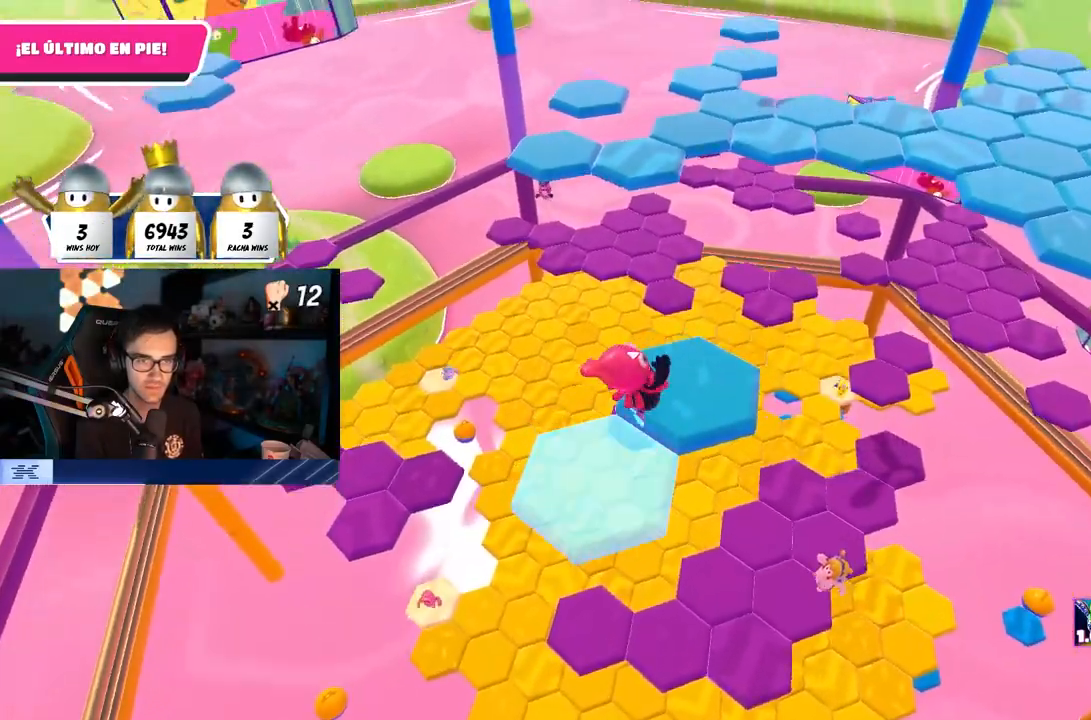
{"dt_ms": 500, "buttons": [], "left_stick": "up", "right_stick": "center", "events": [[100, "left_stick", "left"], [167, "right_stick", "left"], [250, "left_stick", "up-right"], [267, "right_stick", "center"], [400, "left_stick", "up"]]}
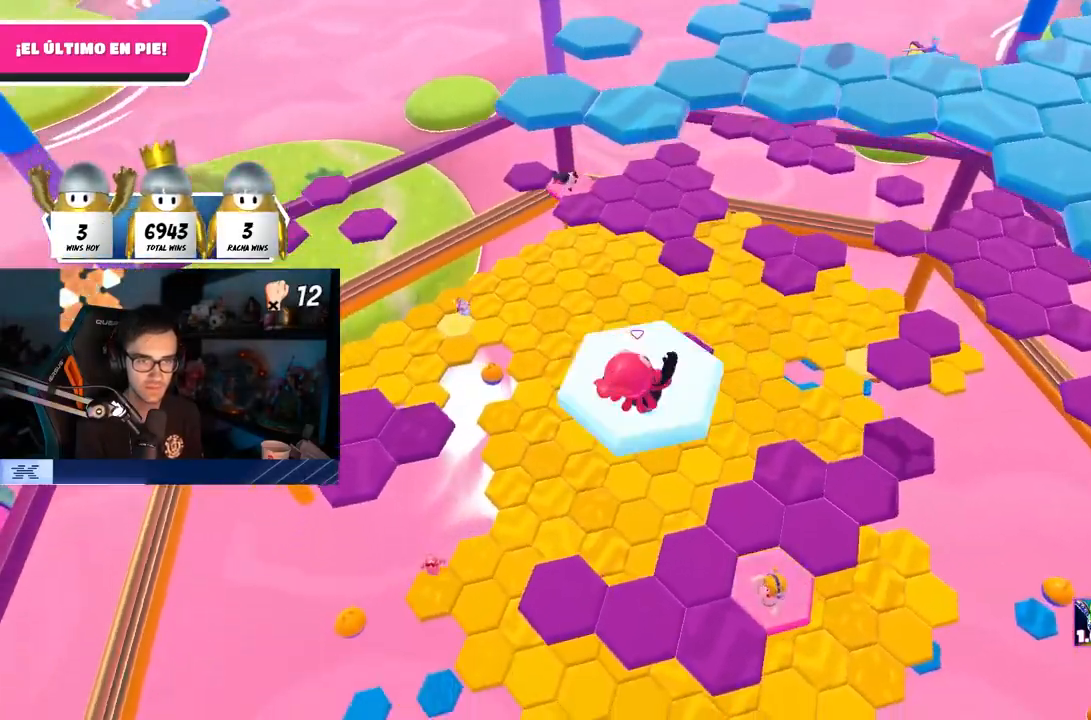
{"dt_ms": 500, "buttons": [], "left_stick": "up", "right_stick": "center", "events": [[133, "right_stick", "down-left"], [250, "right_stick", "center"]]}
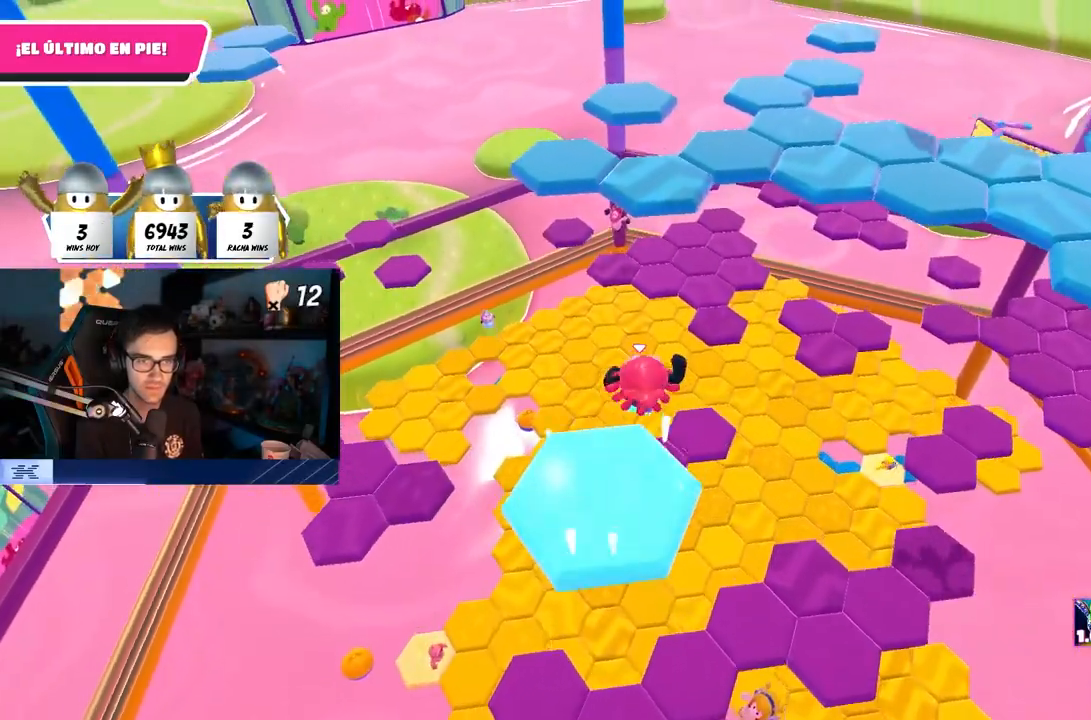
{"dt_ms": 500, "buttons": [], "left_stick": "up", "right_stick": "center", "events": [[50, "CROSS", "down"], [350, "CROSS", "up"]]}
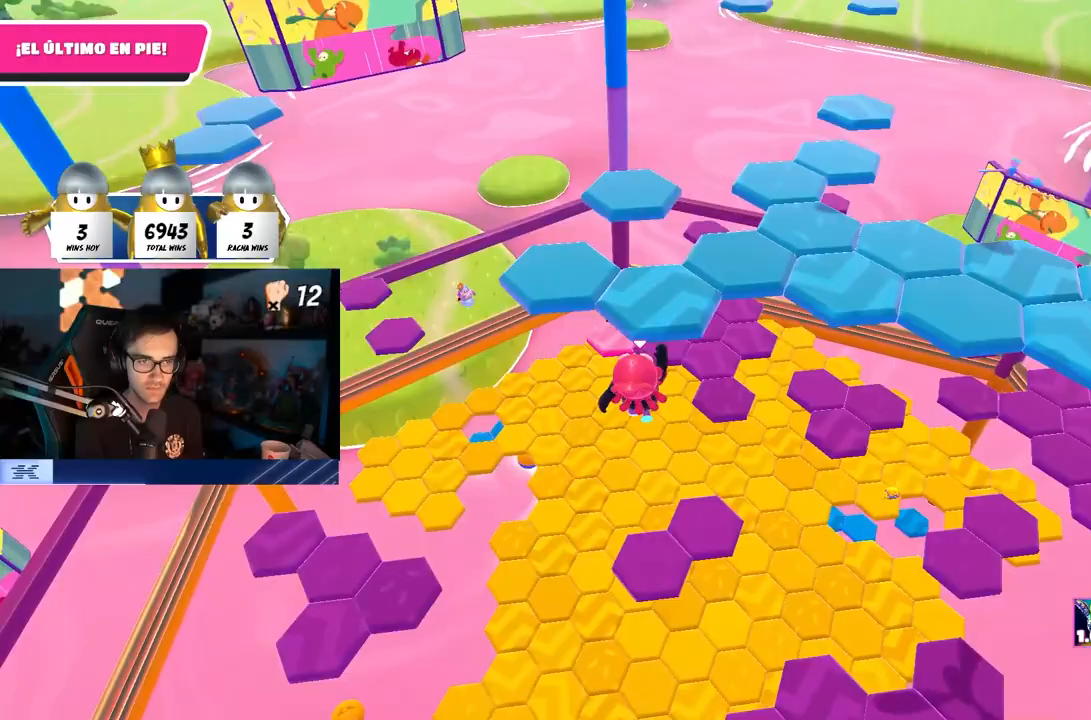
{"dt_ms": 500, "buttons": [], "left_stick": "up", "right_stick": "center", "events": [[33, "SQUARE", "down"], [333, "SQUARE", "up"]]}
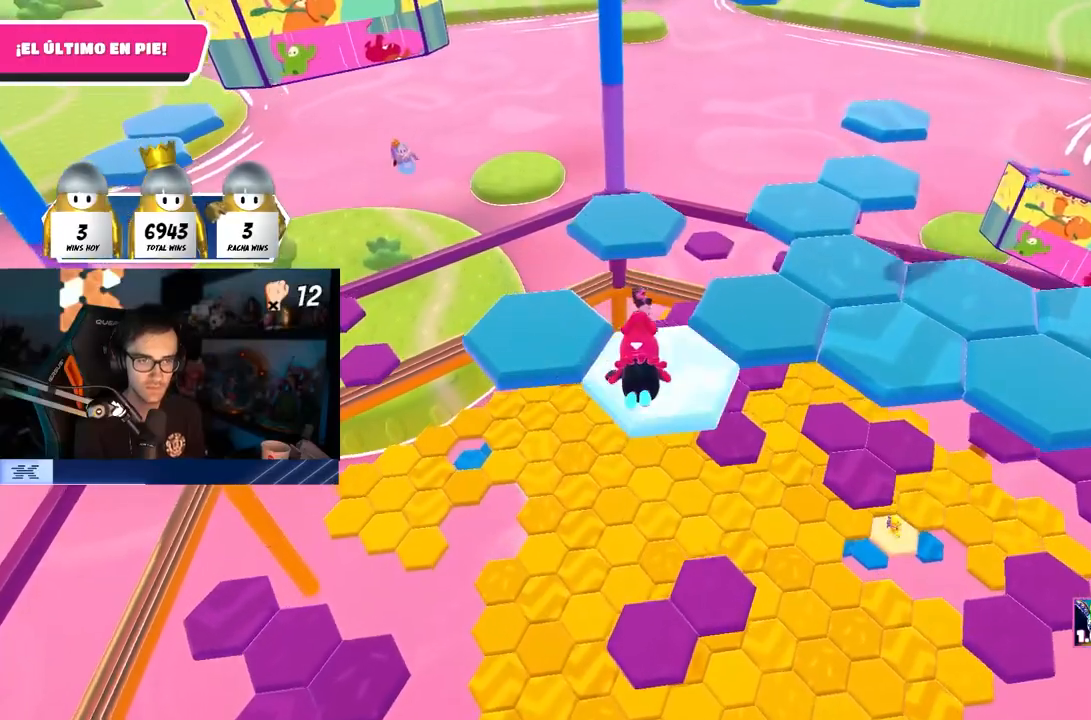
{"dt_ms": 500, "buttons": ["CROSS"], "left_stick": "up", "right_stick": "center", "events": [[50, "right_stick", "down-right"], [333, "right_stick", "center"], [417, "CROSS", "down"]]}
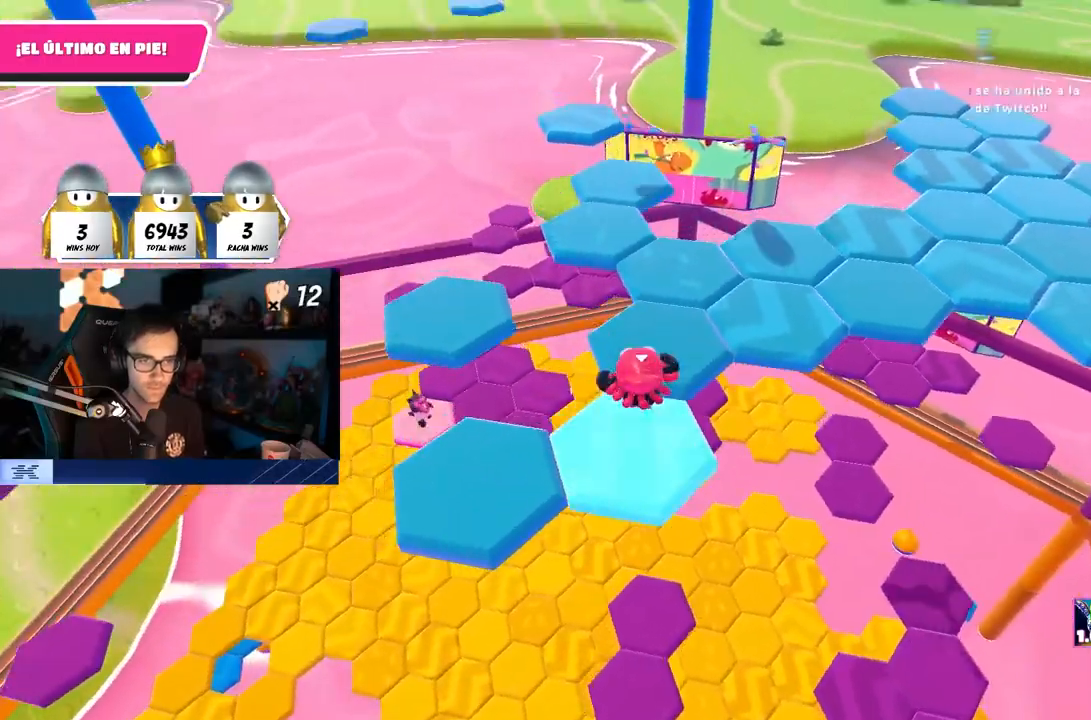
{"dt_ms": 500, "buttons": [], "left_stick": "up", "right_stick": "down", "events": [[50, "CROSS", "up"], [167, "right_stick", "down"], [300, "right_stick", "center"], [400, "right_stick", "down"]]}
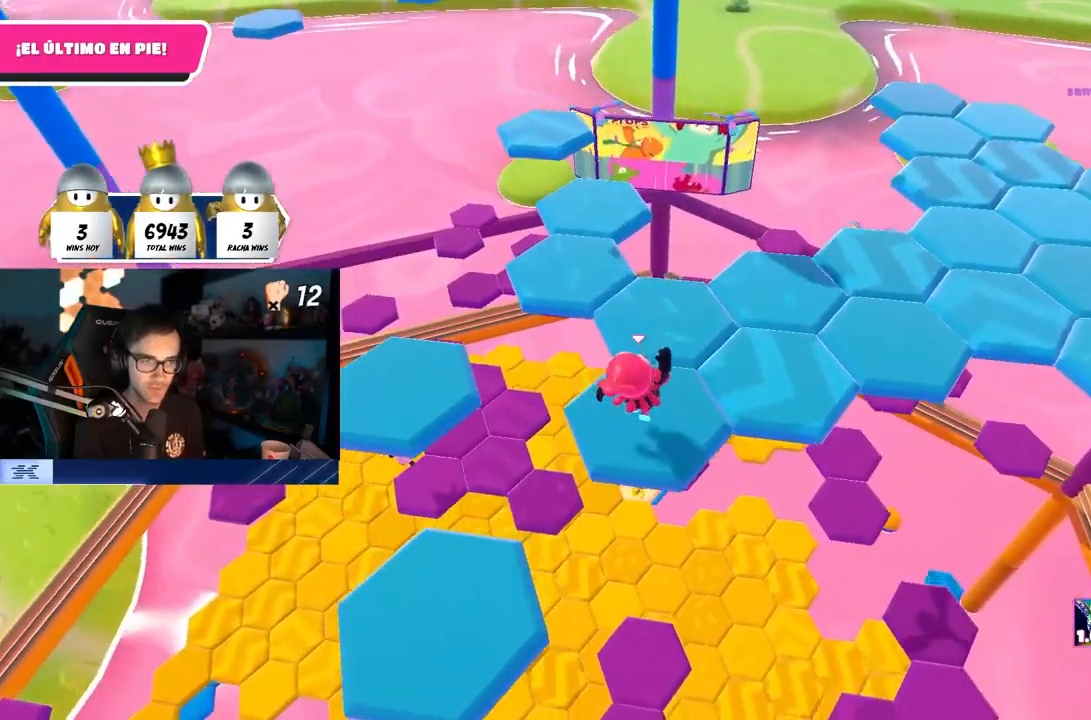
{"dt_ms": 500, "buttons": [], "left_stick": "up-left", "right_stick": "center", "events": [[300, "left_stick", "up-left"], [300, "right_stick", "center"], [383, "CROSS", "down"], [500, "CROSS", "up"]]}